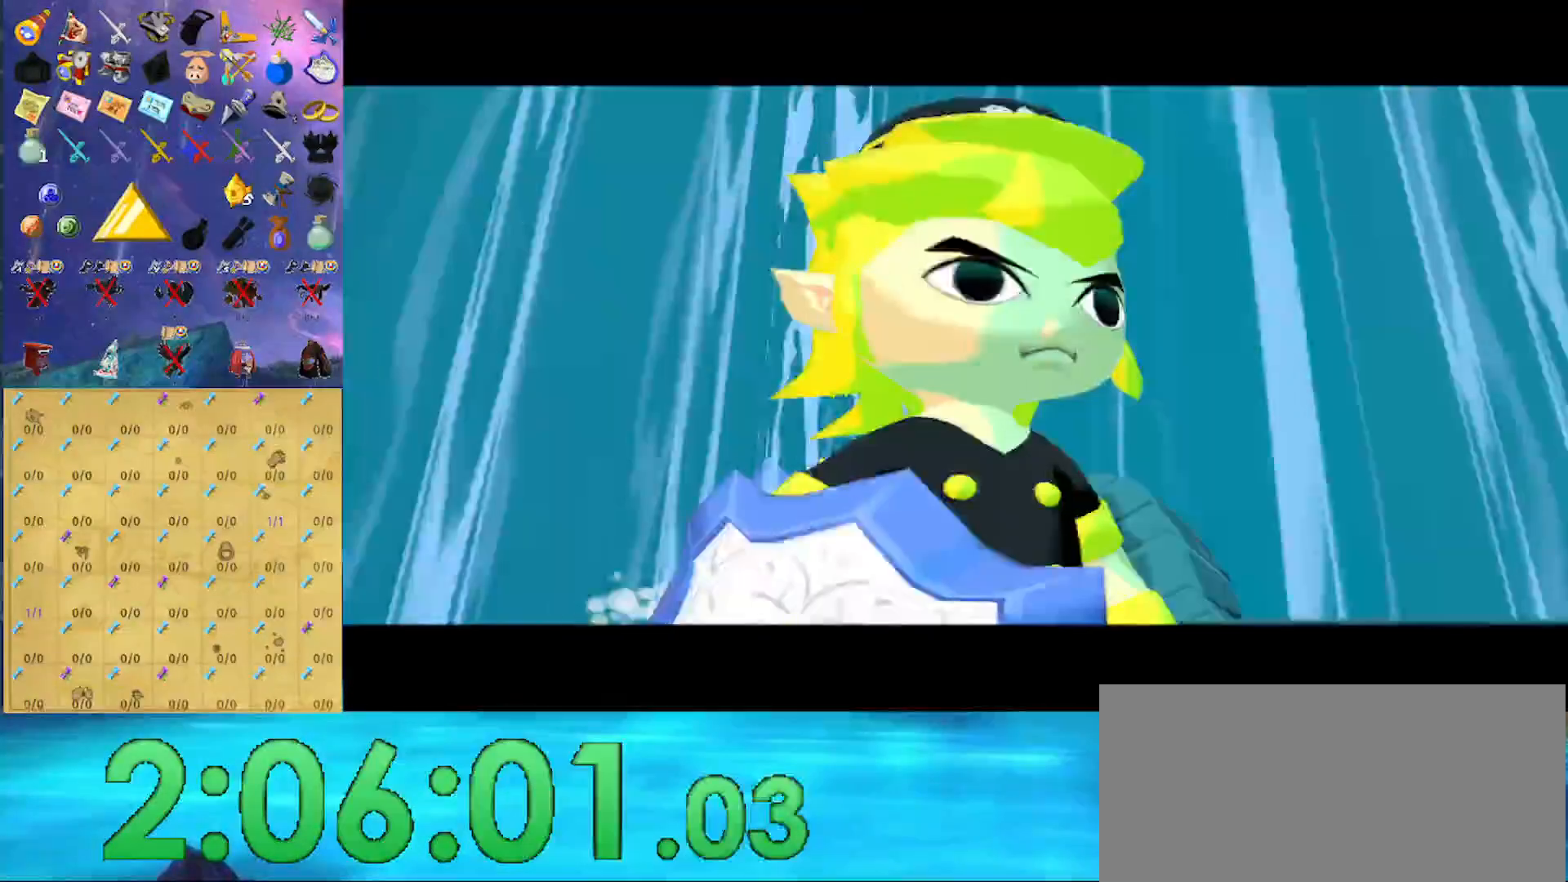
Gameplay with a controller (Nintendo layout); each line is a JSON object with the inputs held at the frame after it. "events" lists button and stick changes between this image and that frame as [ms after this image, input, new state], when the widget could be followed in between. Not read: L3 R3.
{"buttons": ["L1"], "left_stick": "center", "right_stick": "down", "events": [[33, "L1", "down"], [433, "right_stick", "down"]]}
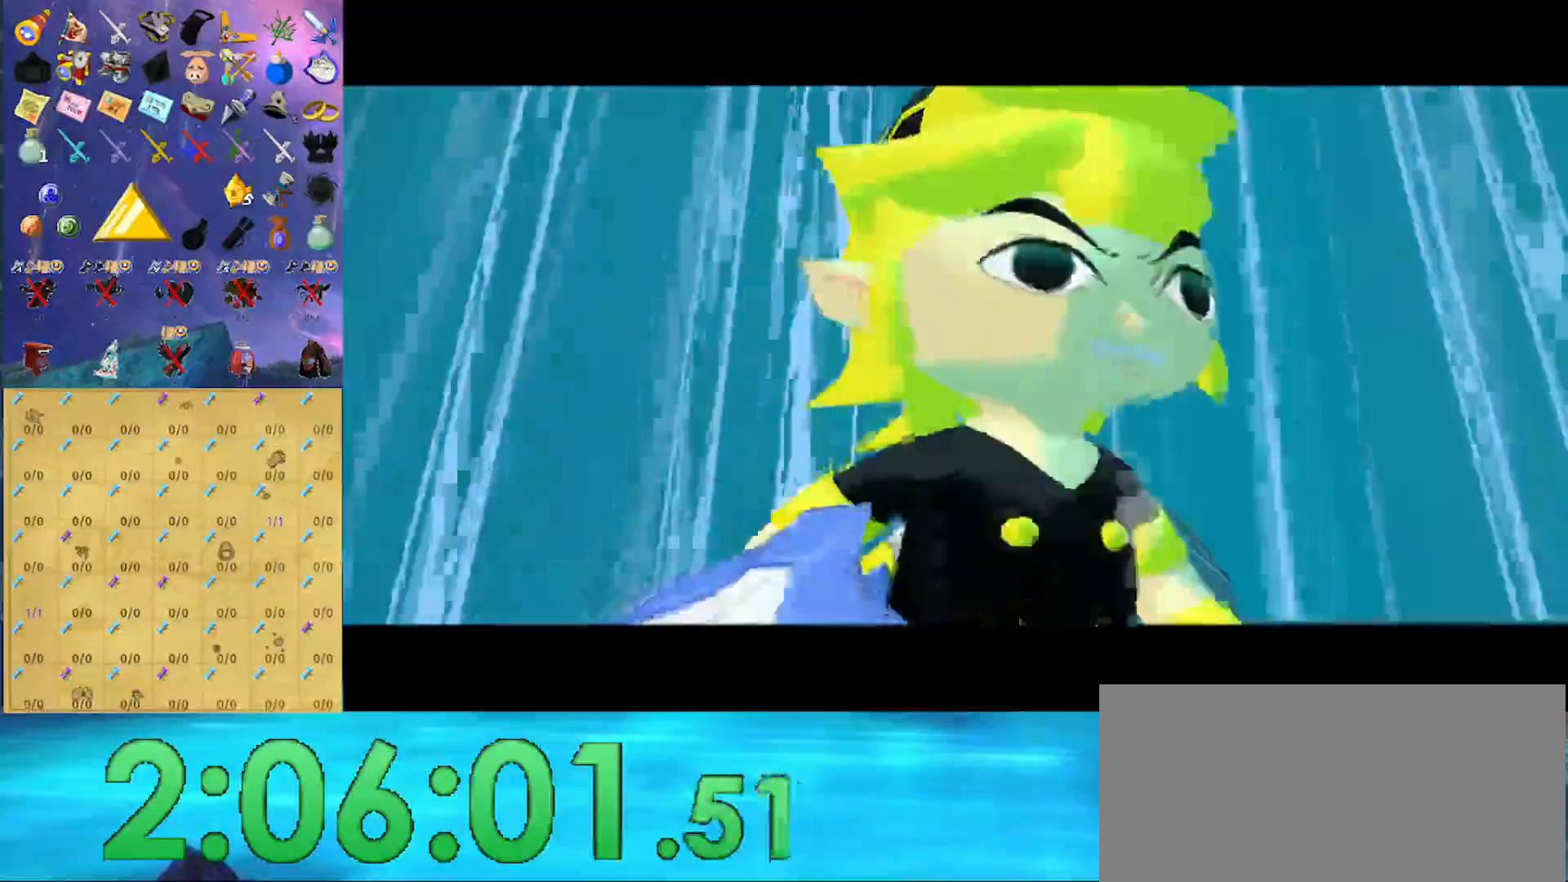
{"buttons": ["L1"], "left_stick": "up", "right_stick": "down", "events": [[100, "right_stick", "center"], [233, "left_stick", "up"], [267, "right_stick", "down"]]}
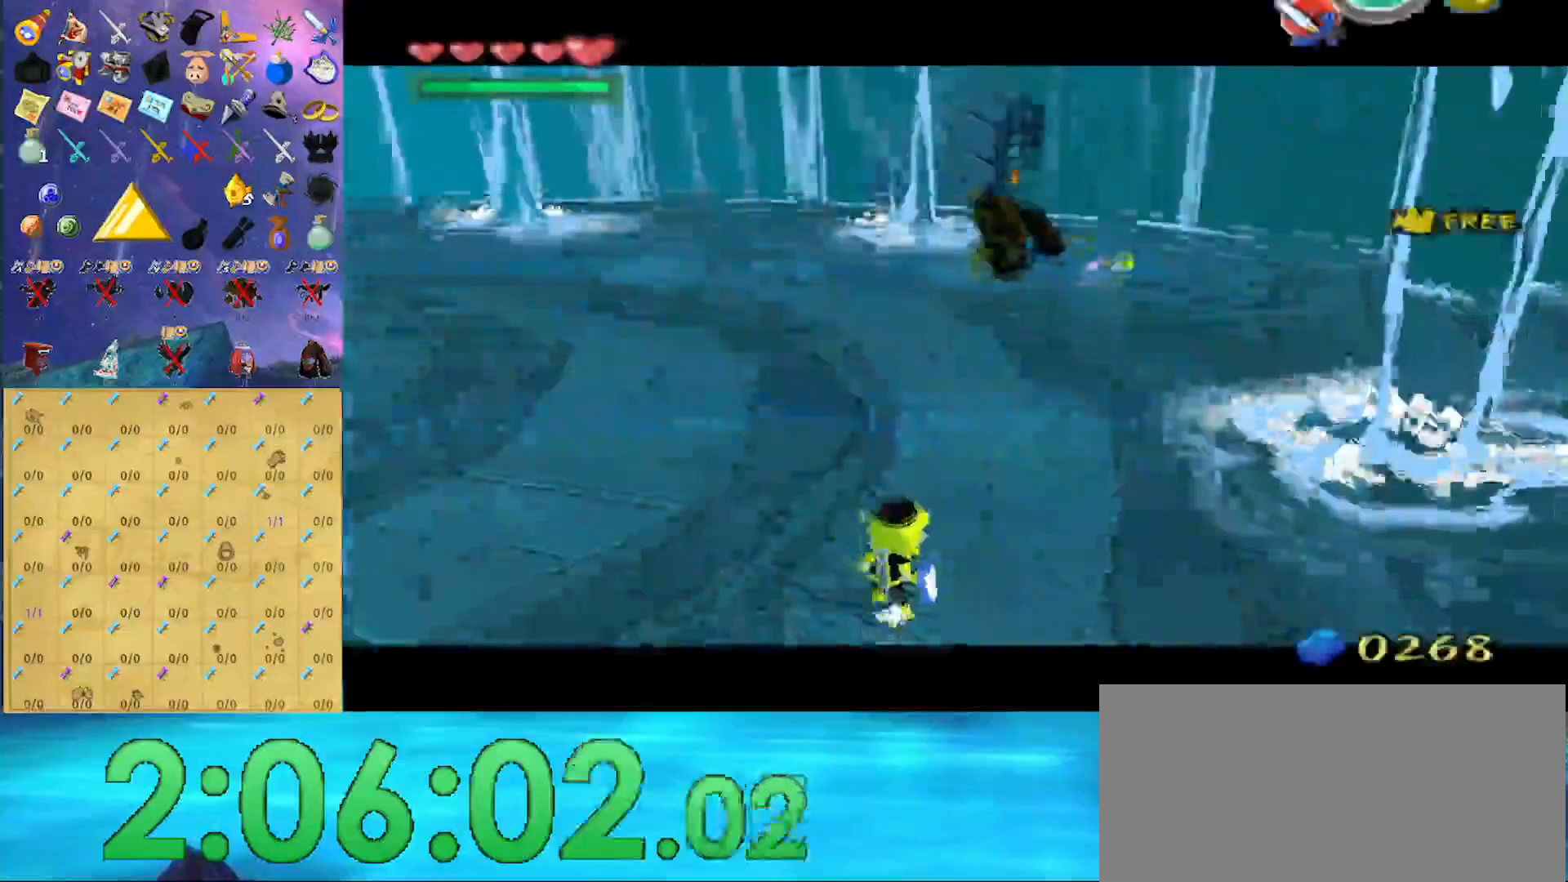
{"buttons": ["L1"], "left_stick": "up", "right_stick": "center", "events": [[33, "right_stick", "center"]]}
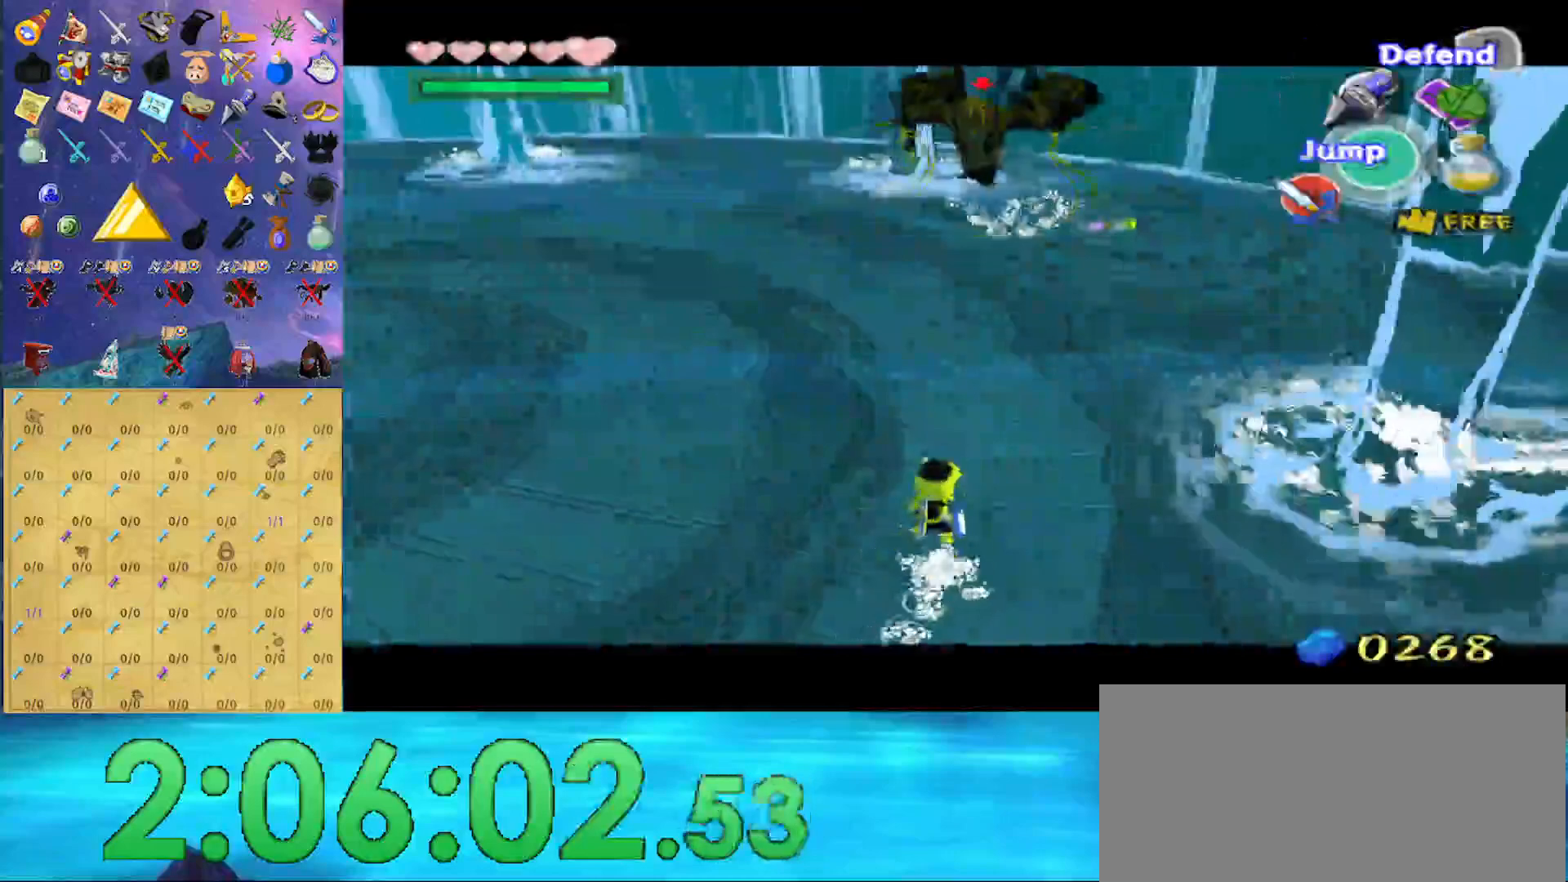
{"buttons": ["L1"], "left_stick": "center", "right_stick": "right", "events": [[133, "right_stick", "right"], [267, "left_stick", "center"], [333, "right_stick", "center"], [467, "right_stick", "right"]]}
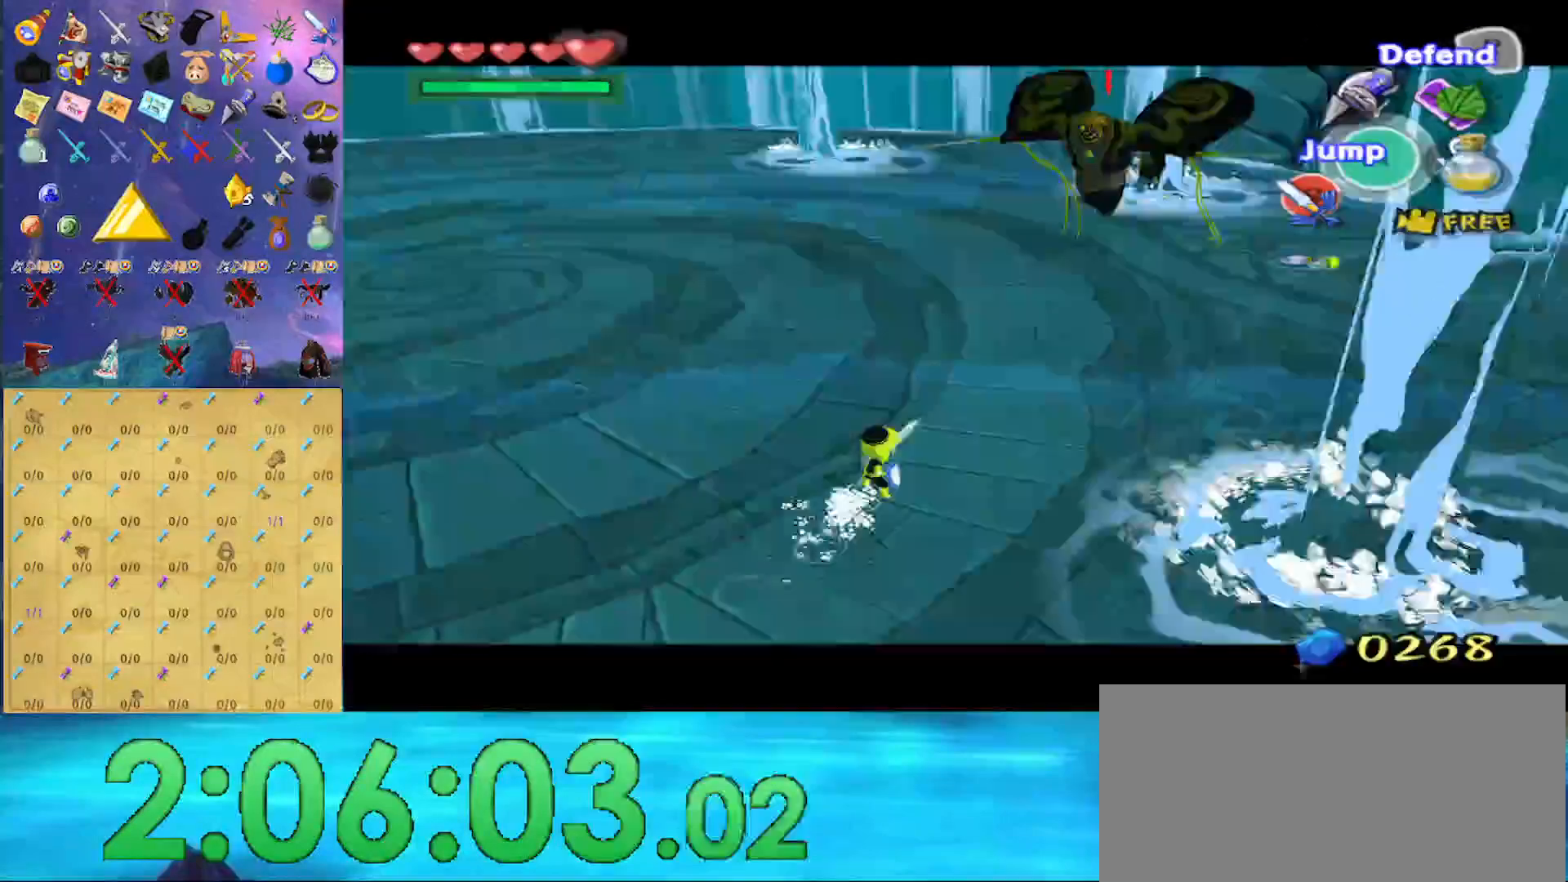
{"buttons": ["L1"], "left_stick": "center", "right_stick": "center", "events": [[133, "right_stick", "center"]]}
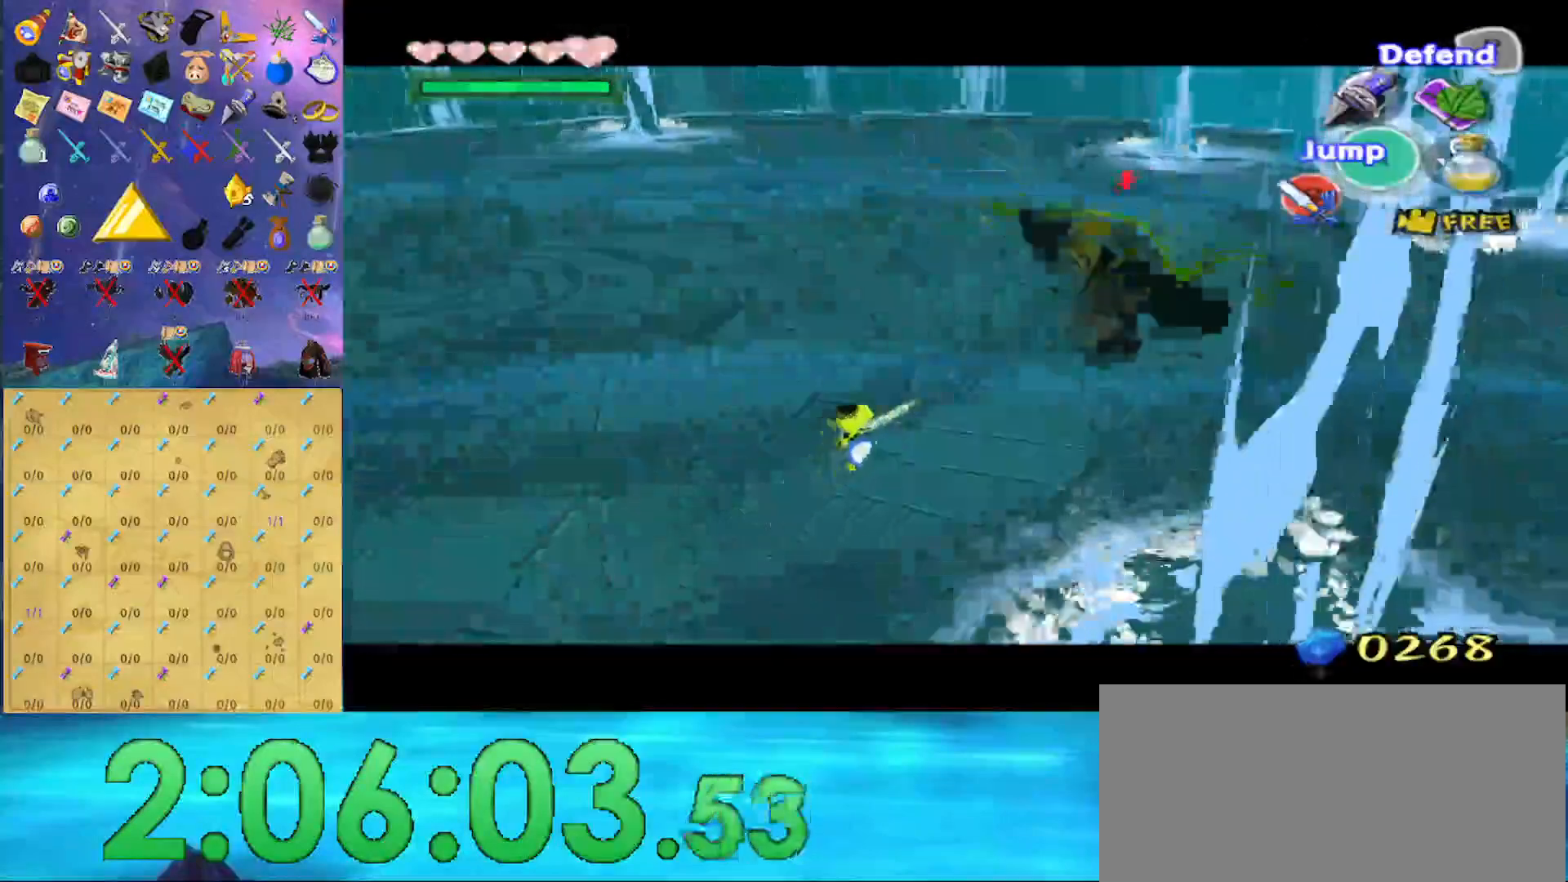
{"buttons": ["L1"], "left_stick": "left", "right_stick": "center", "events": [[200, "left_stick", "left"]]}
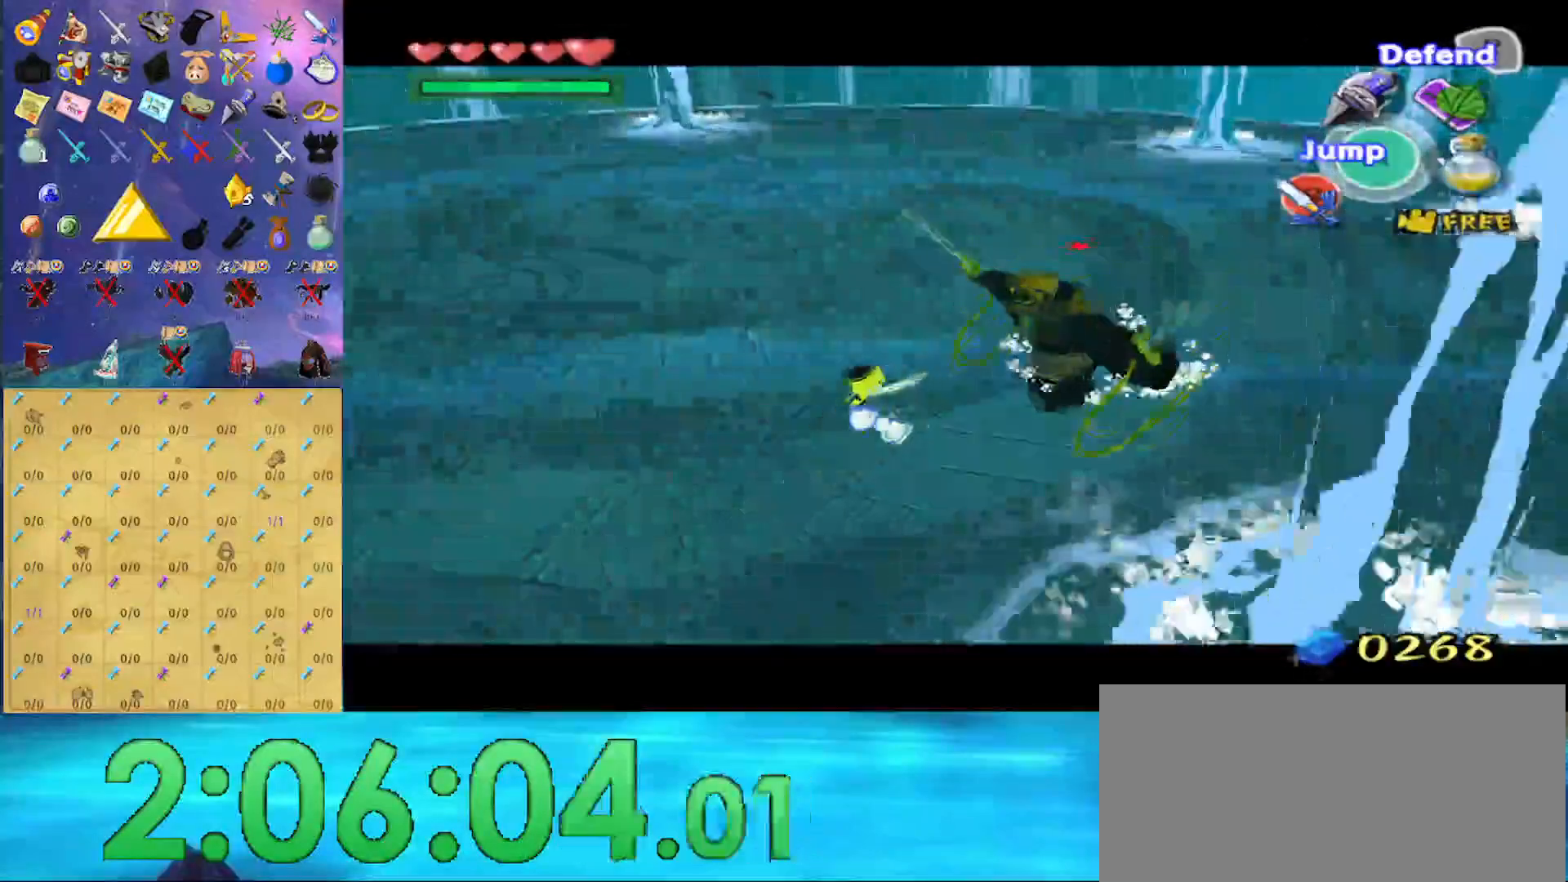
{"buttons": ["L1"], "left_stick": "left", "right_stick": "center", "events": []}
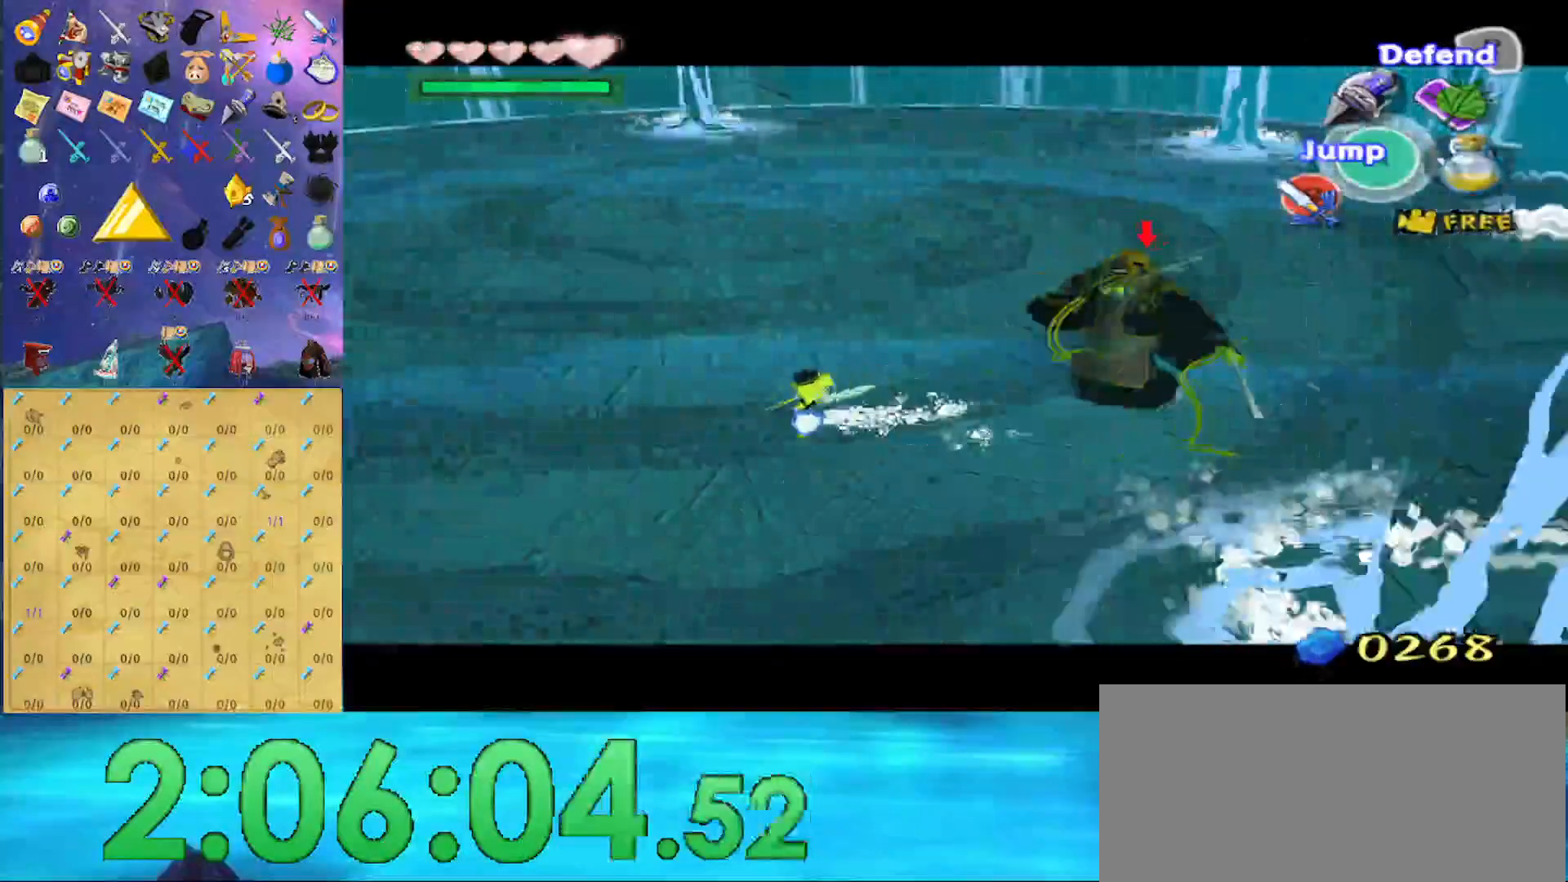
{"buttons": ["L1"], "left_stick": "left", "right_stick": "center", "events": []}
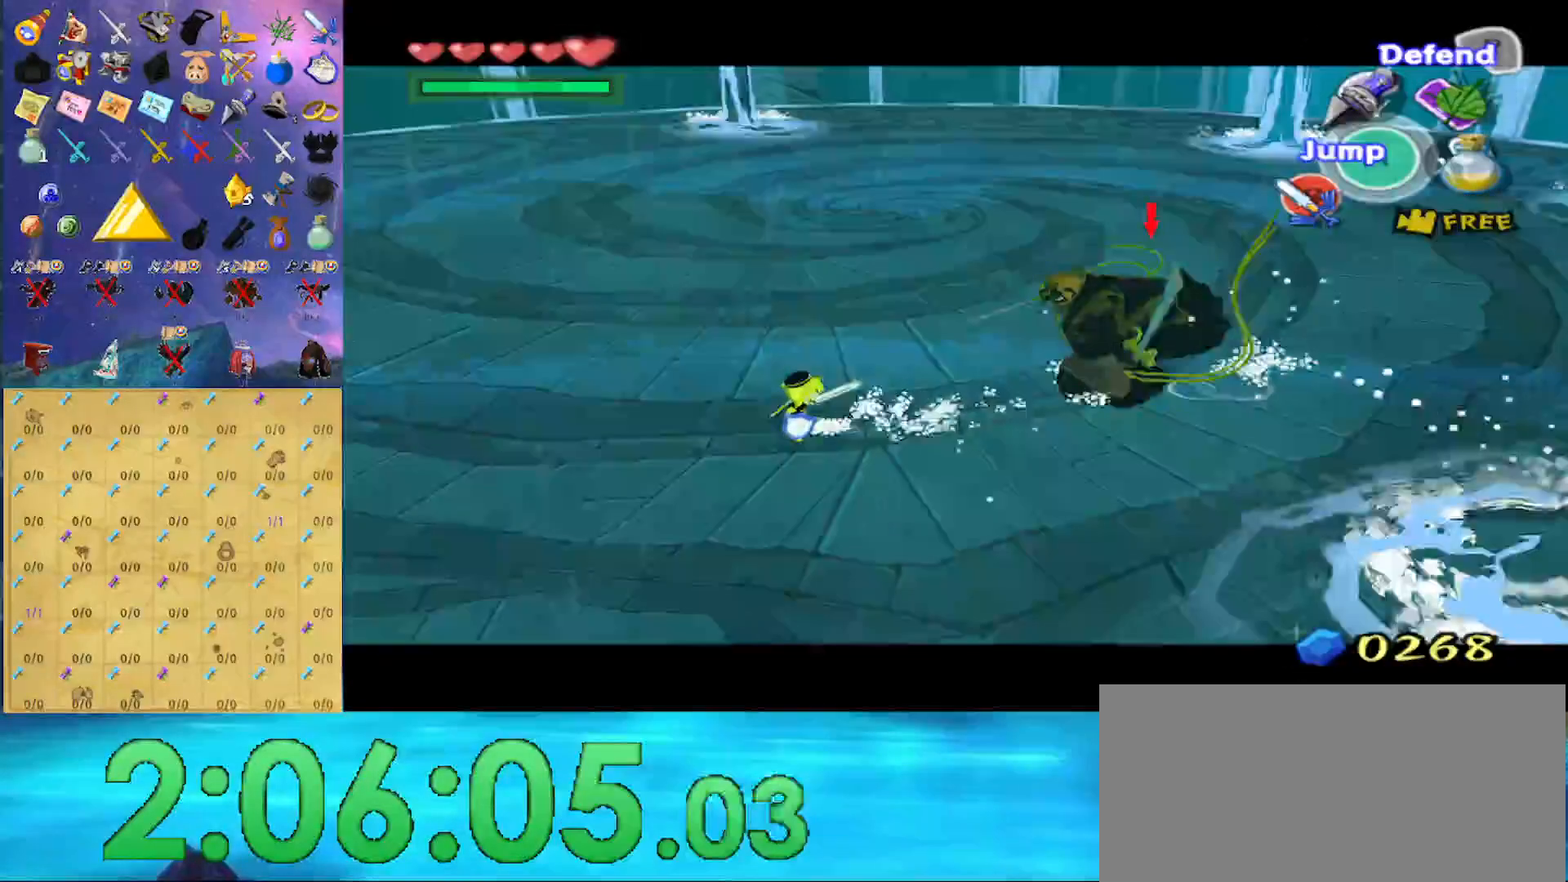
{"buttons": ["L1"], "left_stick": "center", "right_stick": "center", "events": [[400, "left_stick", "center"]]}
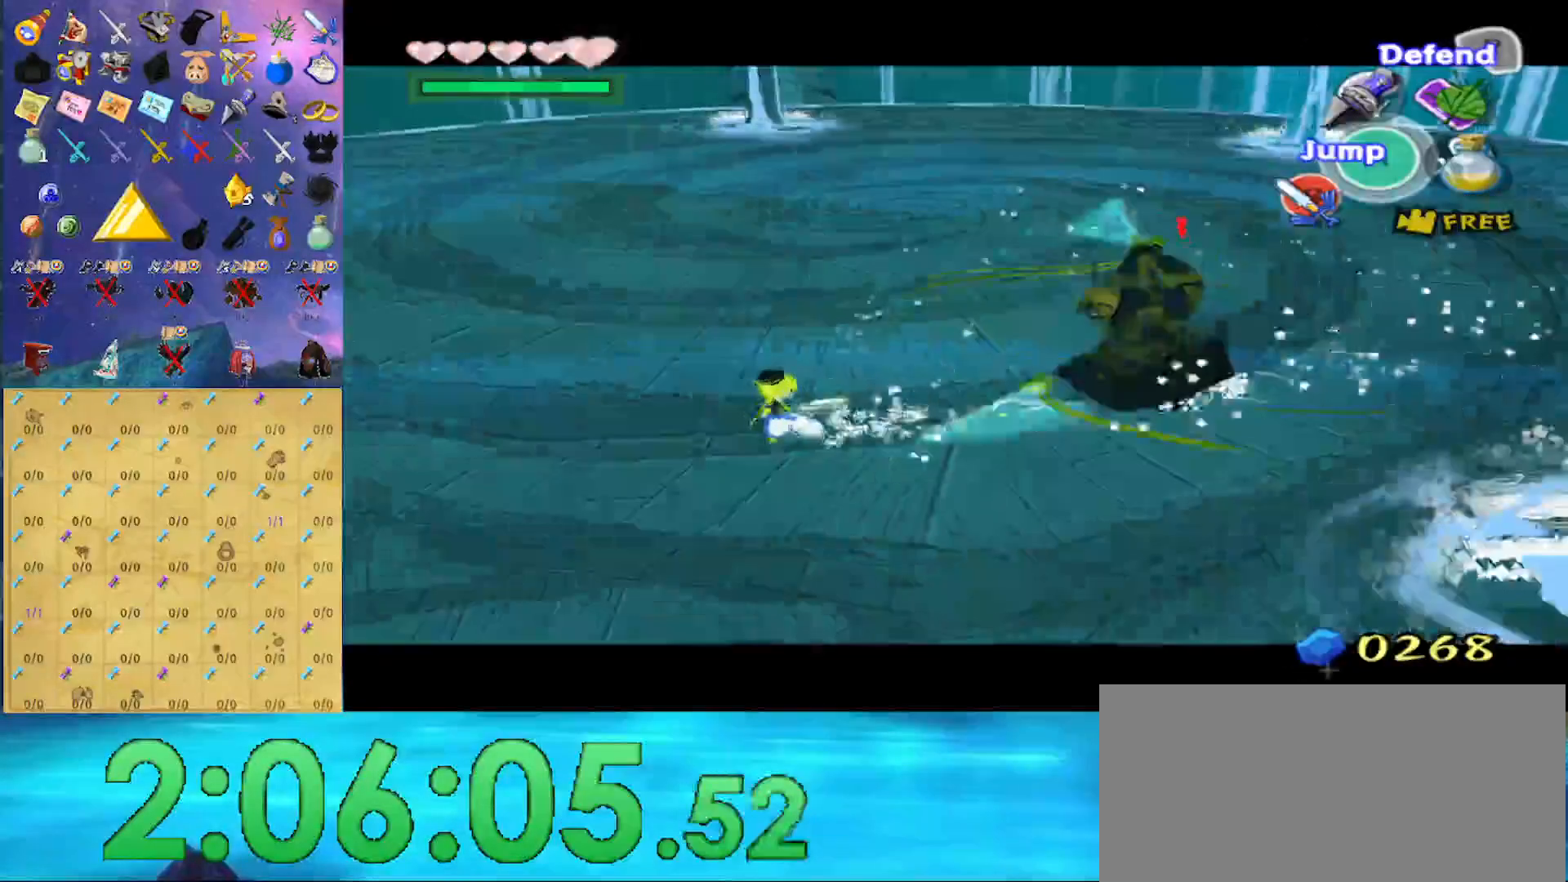
{"buttons": ["L1"], "left_stick": "left", "right_stick": "center", "events": [[267, "left_stick", "left"]]}
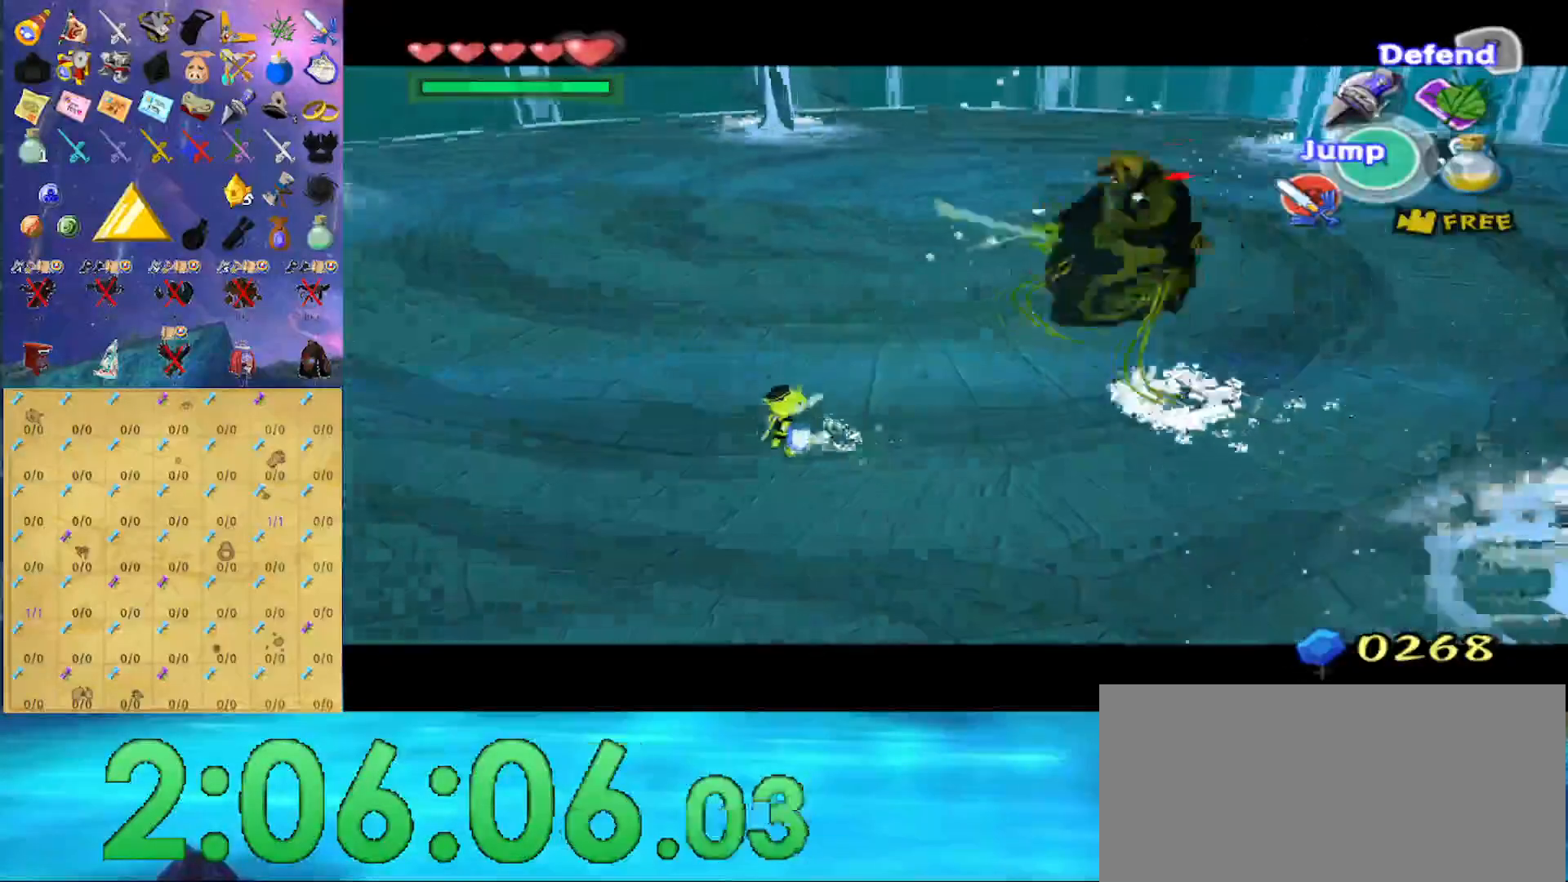
{"buttons": ["L1"], "left_stick": "left", "right_stick": "center", "events": []}
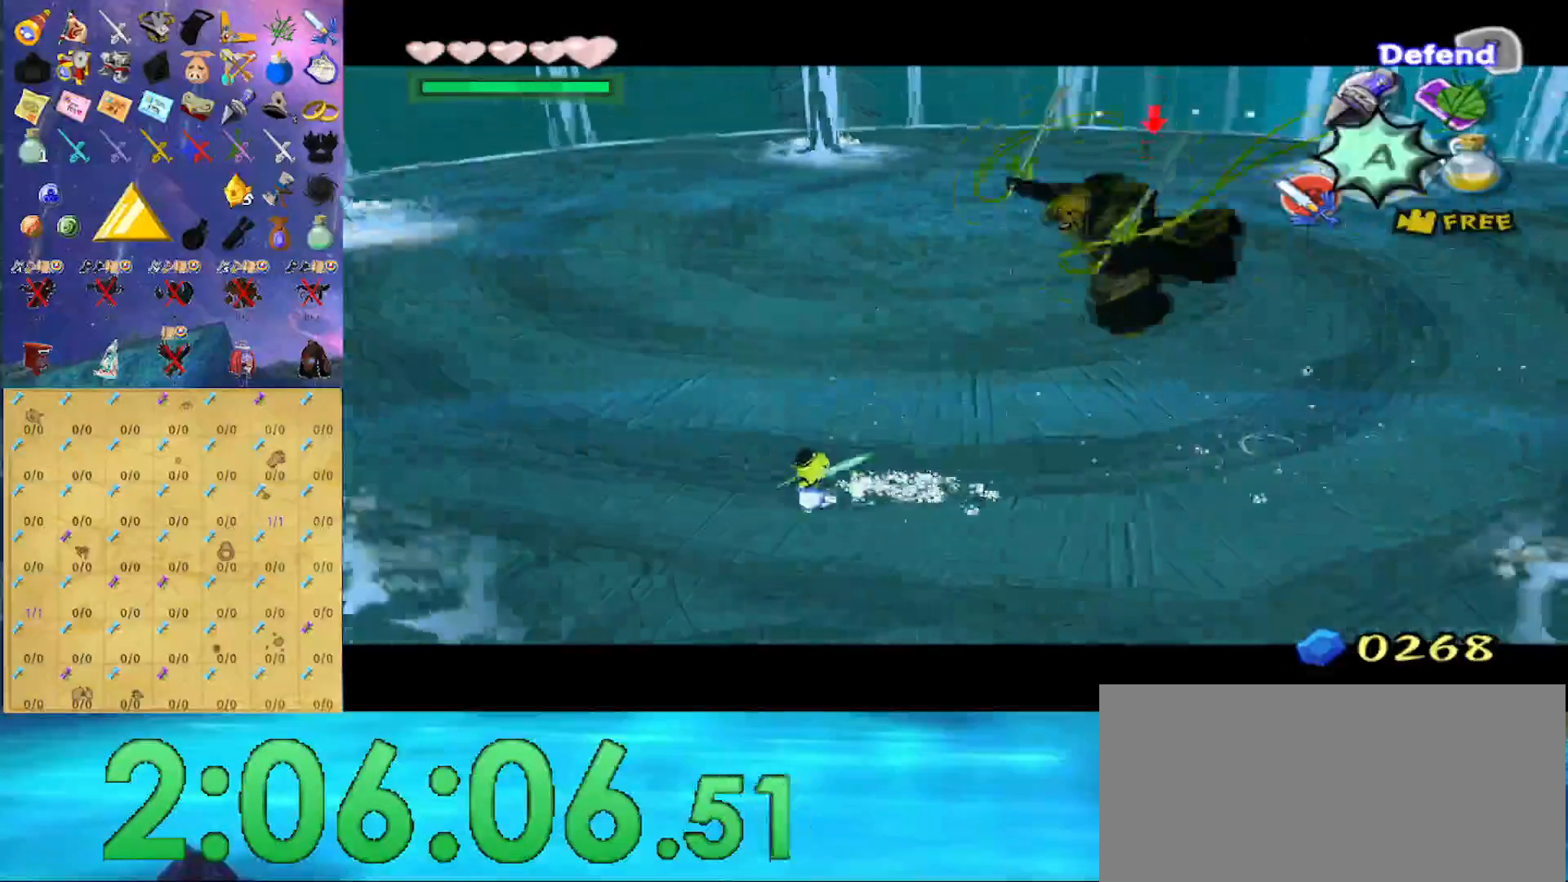
{"buttons": ["A", "L1"], "left_stick": "left", "right_stick": "center", "events": [[367, "A", "down"]]}
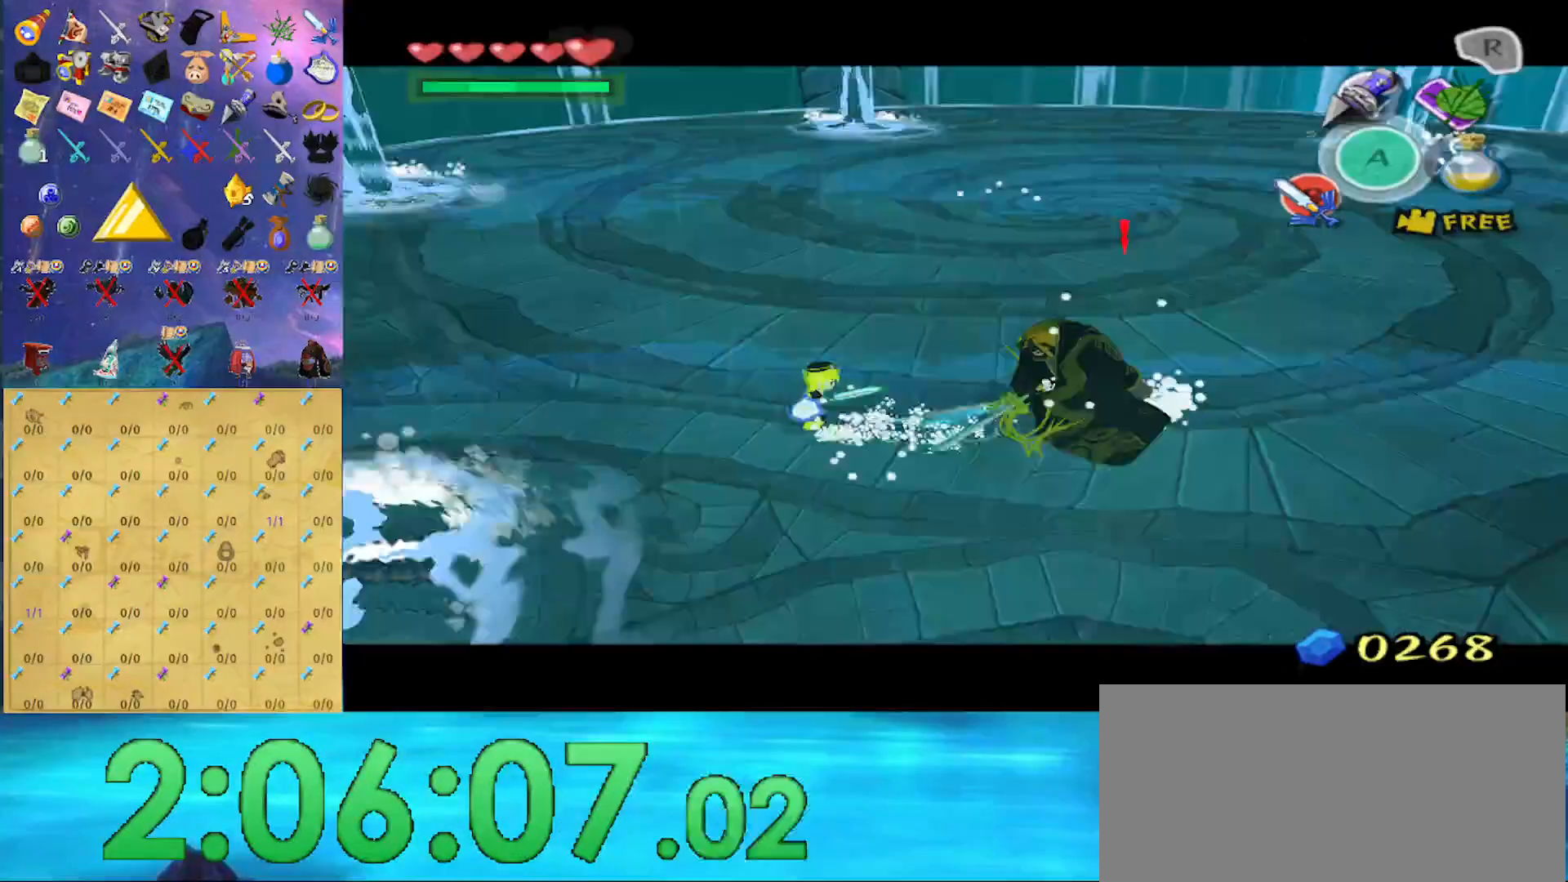
{"buttons": ["L1"], "left_stick": "center", "right_stick": "center", "events": [[133, "A", "up"], [200, "left_stick", "center"]]}
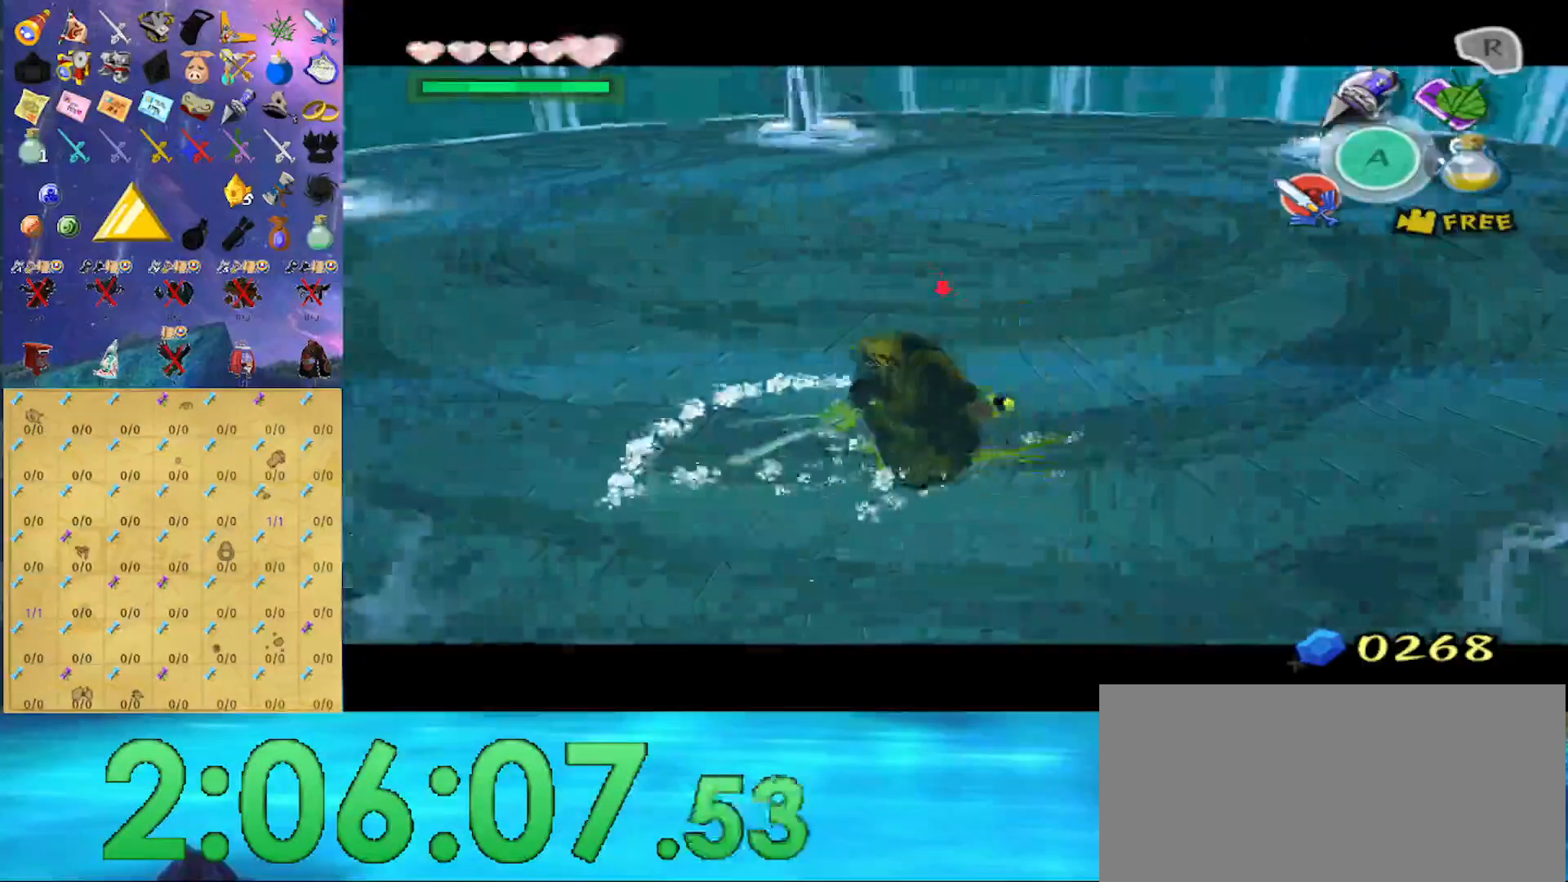
{"buttons": ["L1"], "left_stick": "center", "right_stick": "center", "events": [[367, "L1", "up"], [467, "L1", "down"]]}
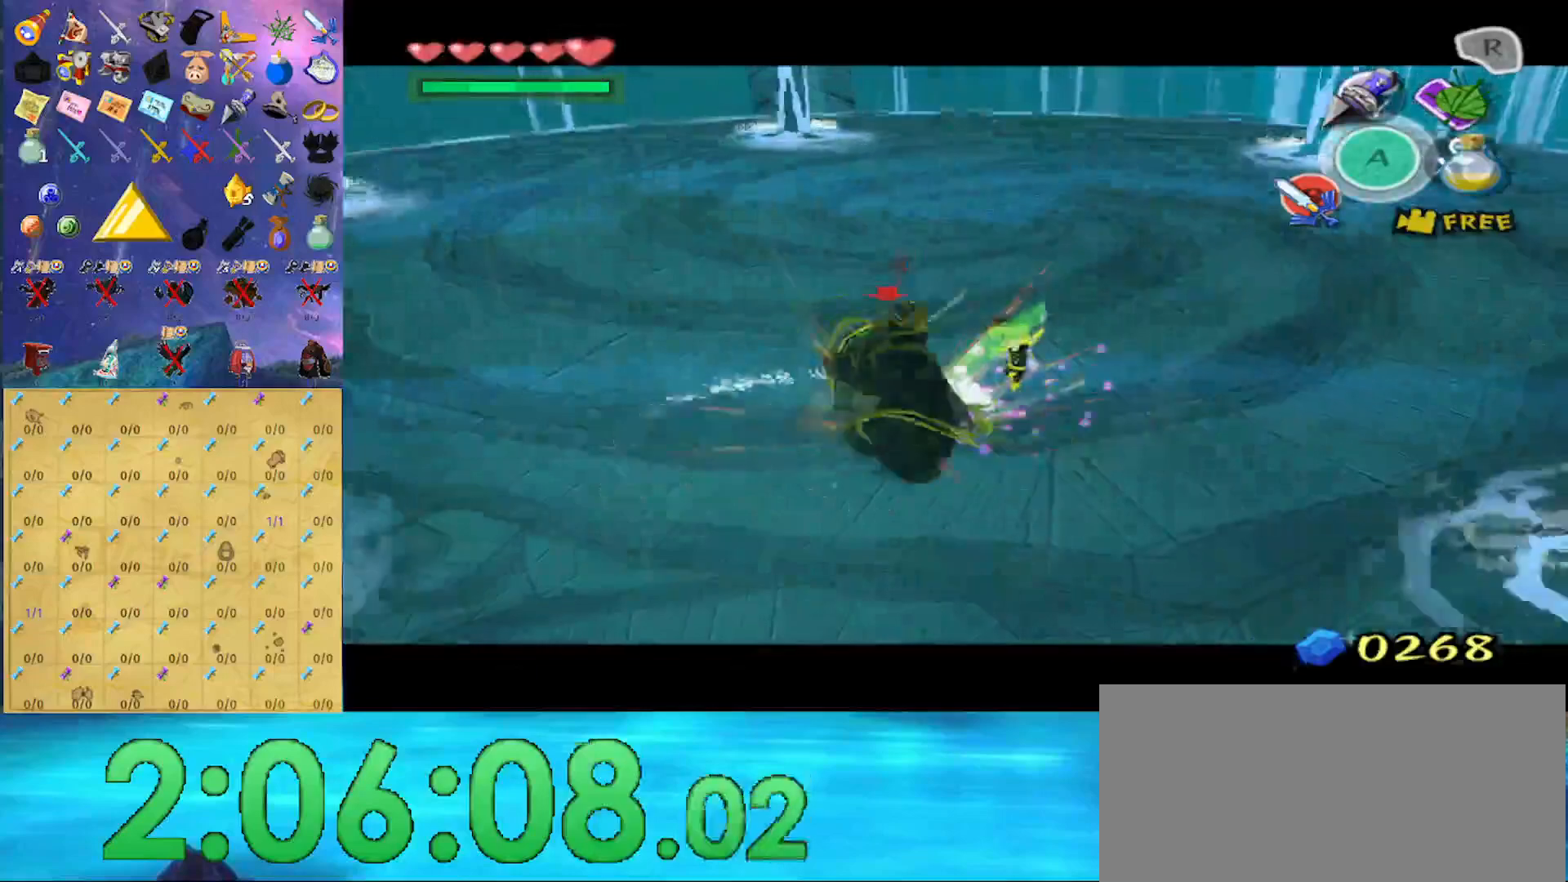
{"buttons": ["L1"], "left_stick": "up", "right_stick": "center", "events": [[467, "left_stick", "up"]]}
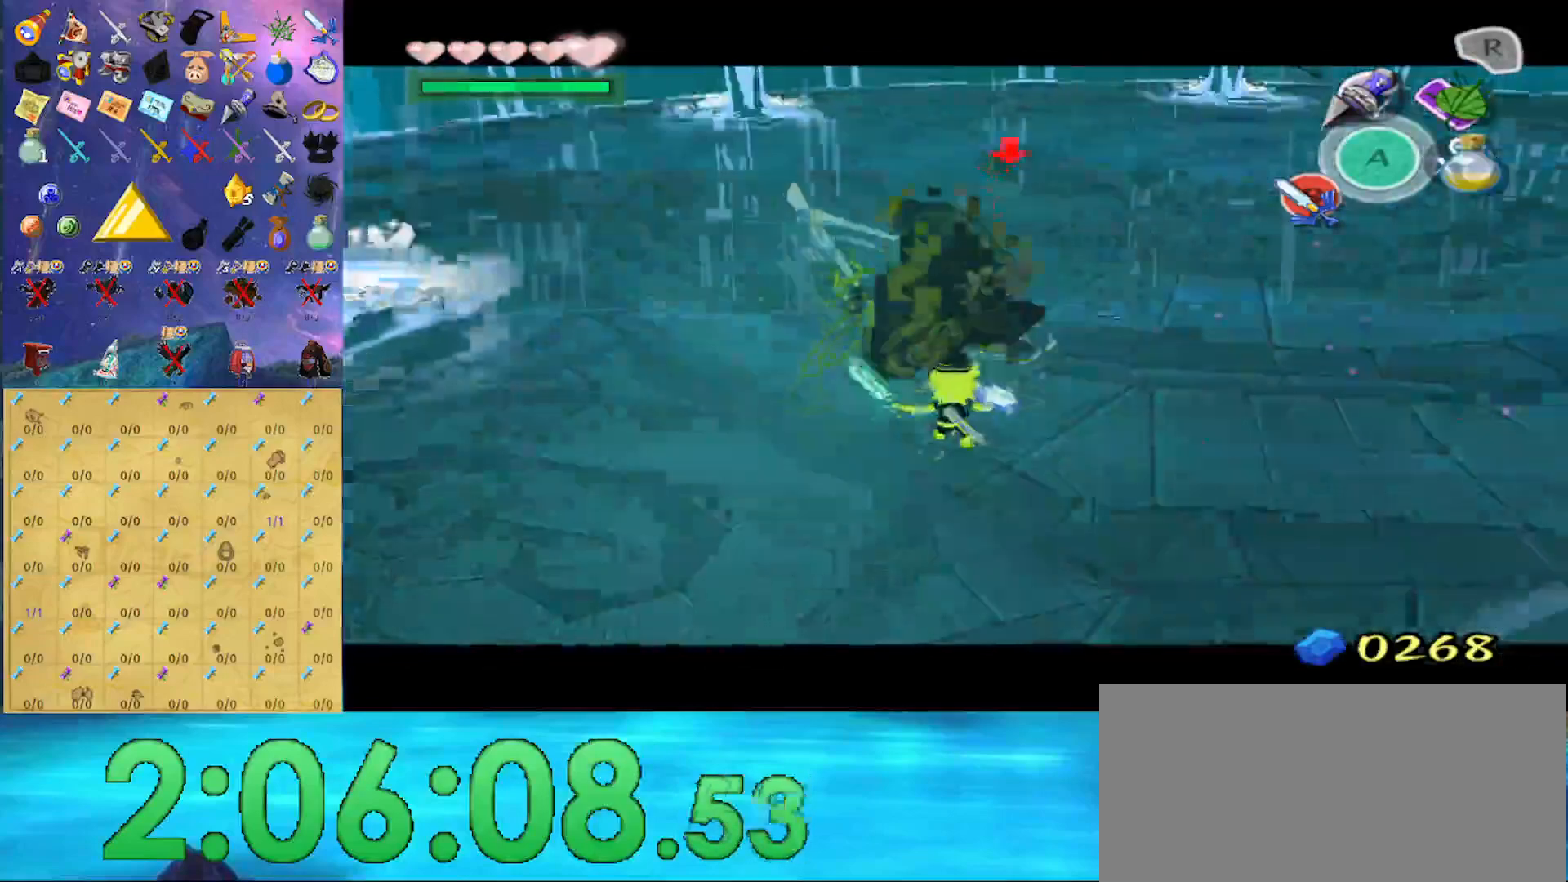
{"buttons": ["L1"], "left_stick": "down-left", "right_stick": "center", "events": [[33, "A", "down"], [133, "A", "up"], [200, "A", "down"], [300, "A", "up"], [333, "A", "down"], [367, "A", "up"], [433, "left_stick", "left"], [500, "left_stick", "down-left"]]}
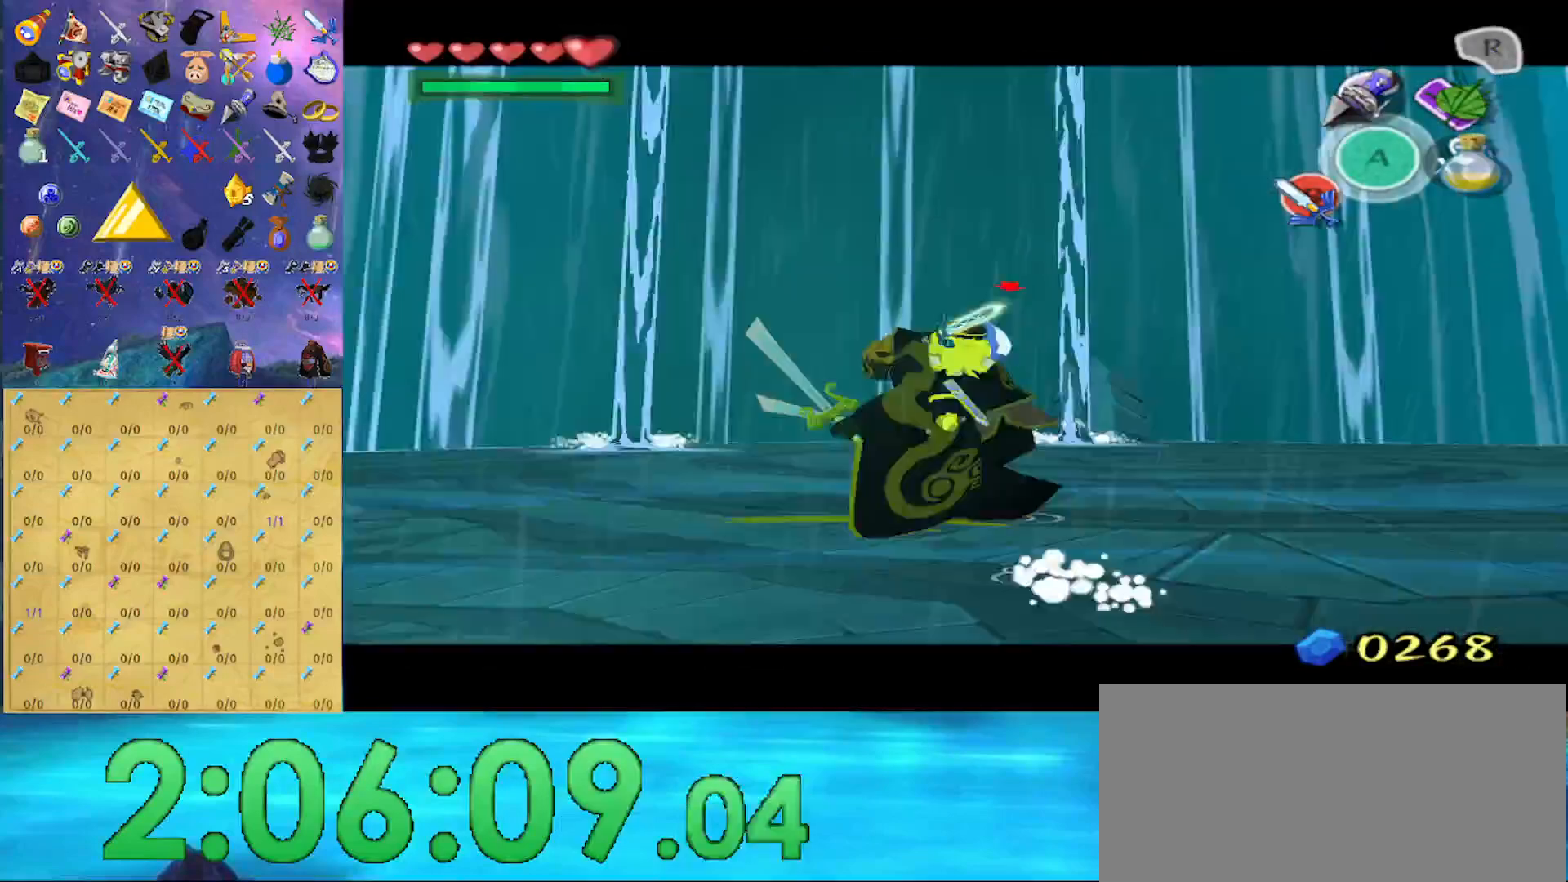
{"buttons": ["L1"], "left_stick": "up-right", "right_stick": "center", "events": [[33, "left_stick", "down"], [100, "left_stick", "right"], [200, "left_stick", "up"], [267, "left_stick", "left"], [333, "left_stick", "down"], [433, "left_stick", "up-right"]]}
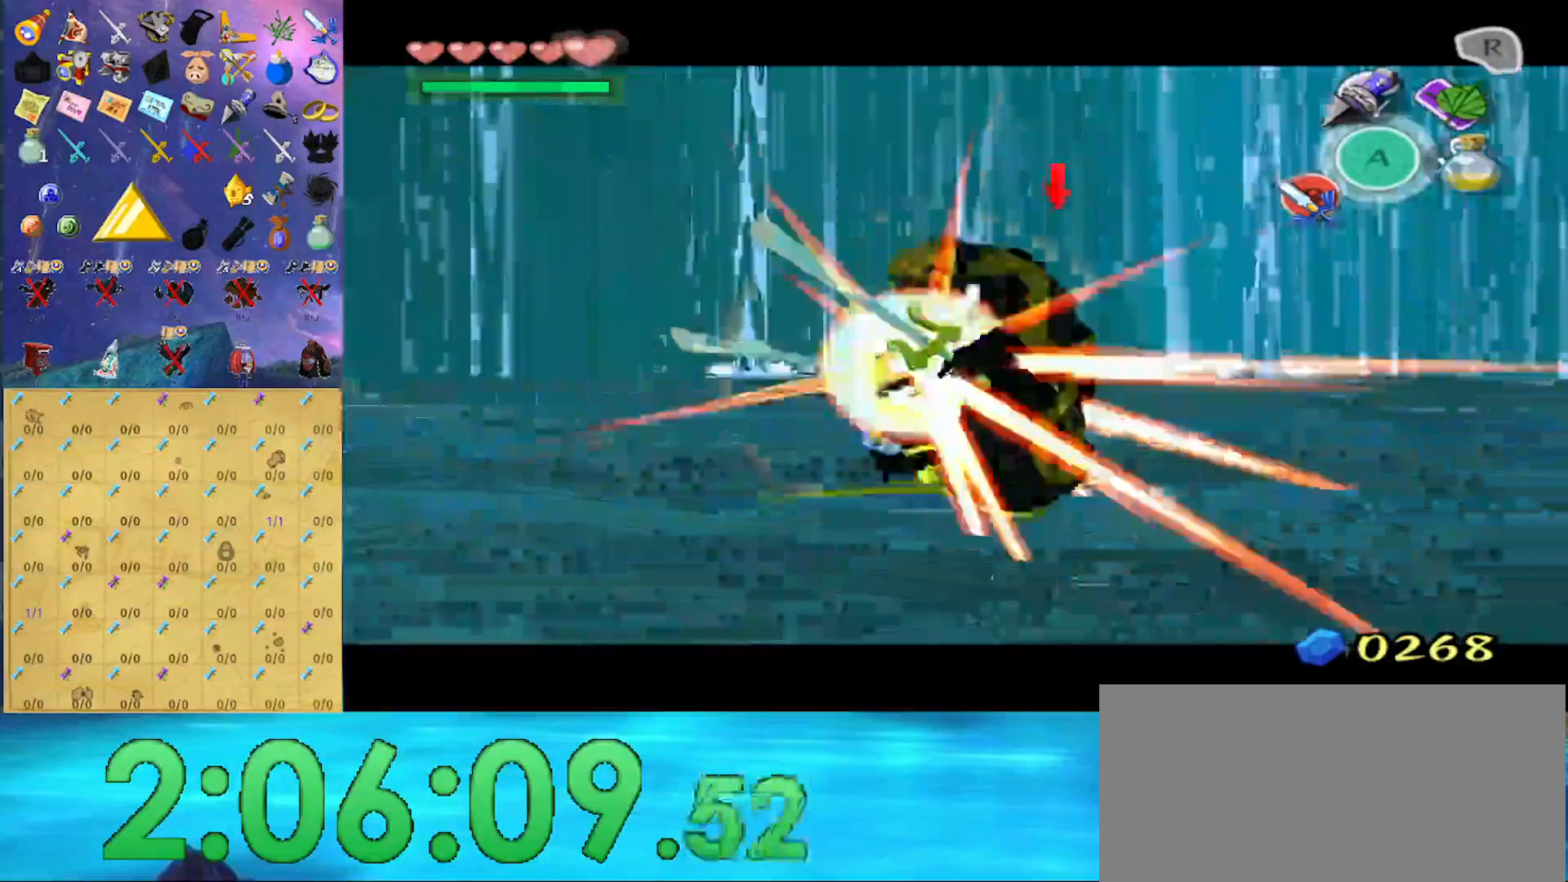
{"buttons": ["L1"], "left_stick": "down-left", "right_stick": "center", "events": [[33, "left_stick", "left"], [100, "left_stick", "down"], [233, "left_stick", "up"], [267, "B", "down"], [367, "left_stick", "down-left"], [400, "B", "up"]]}
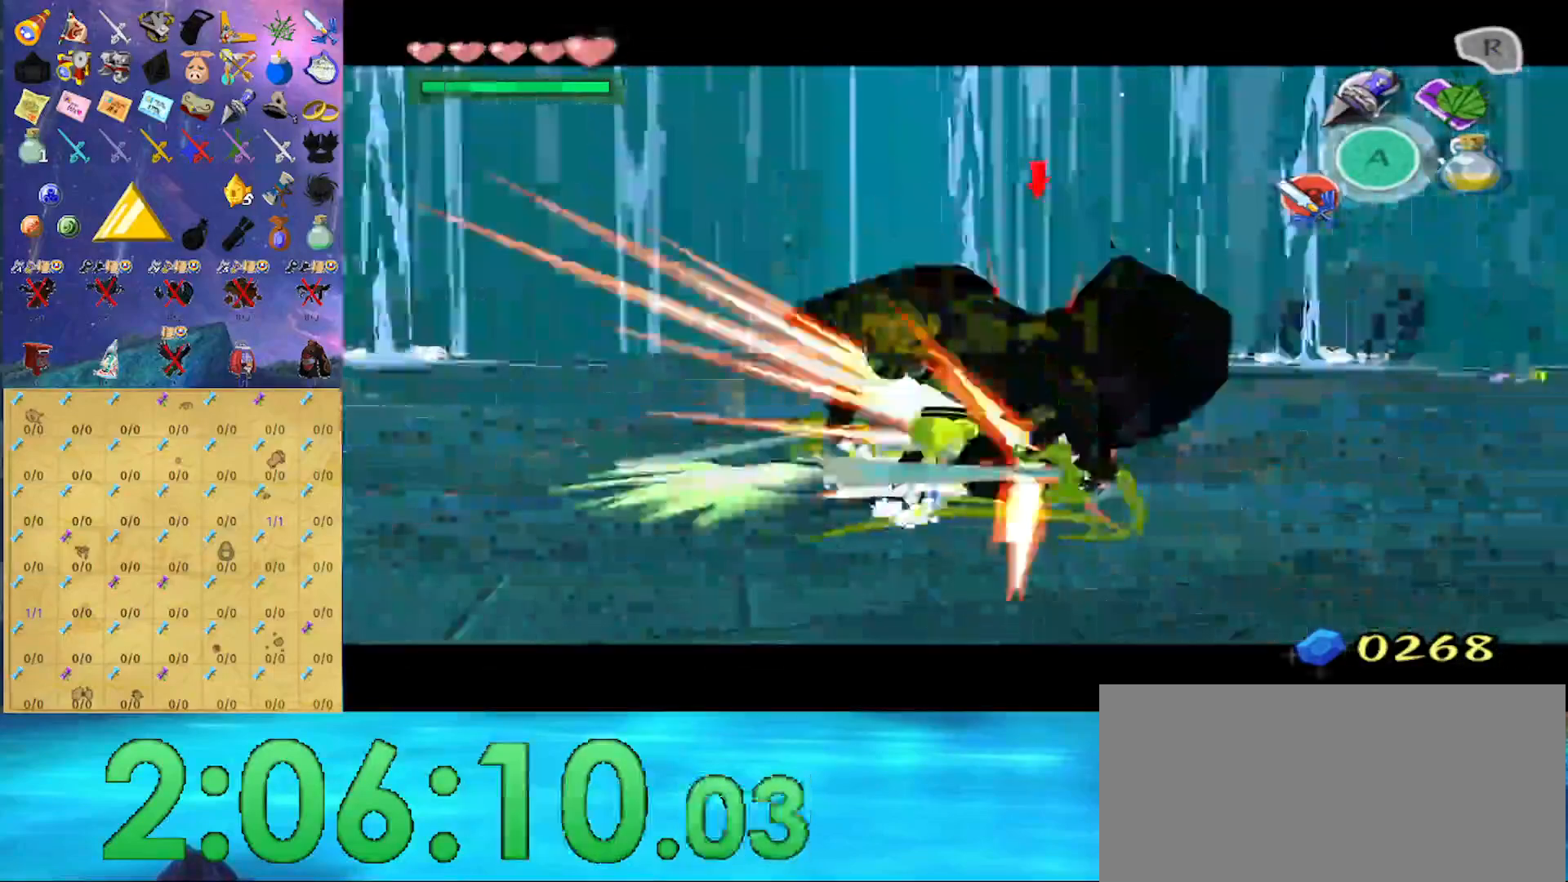
{"buttons": ["A"], "left_stick": "up", "right_stick": "center", "events": [[33, "left_stick", "right"], [100, "left_stick", "up-right"], [267, "left_stick", "up"], [367, "L1", "up"], [433, "A", "down"]]}
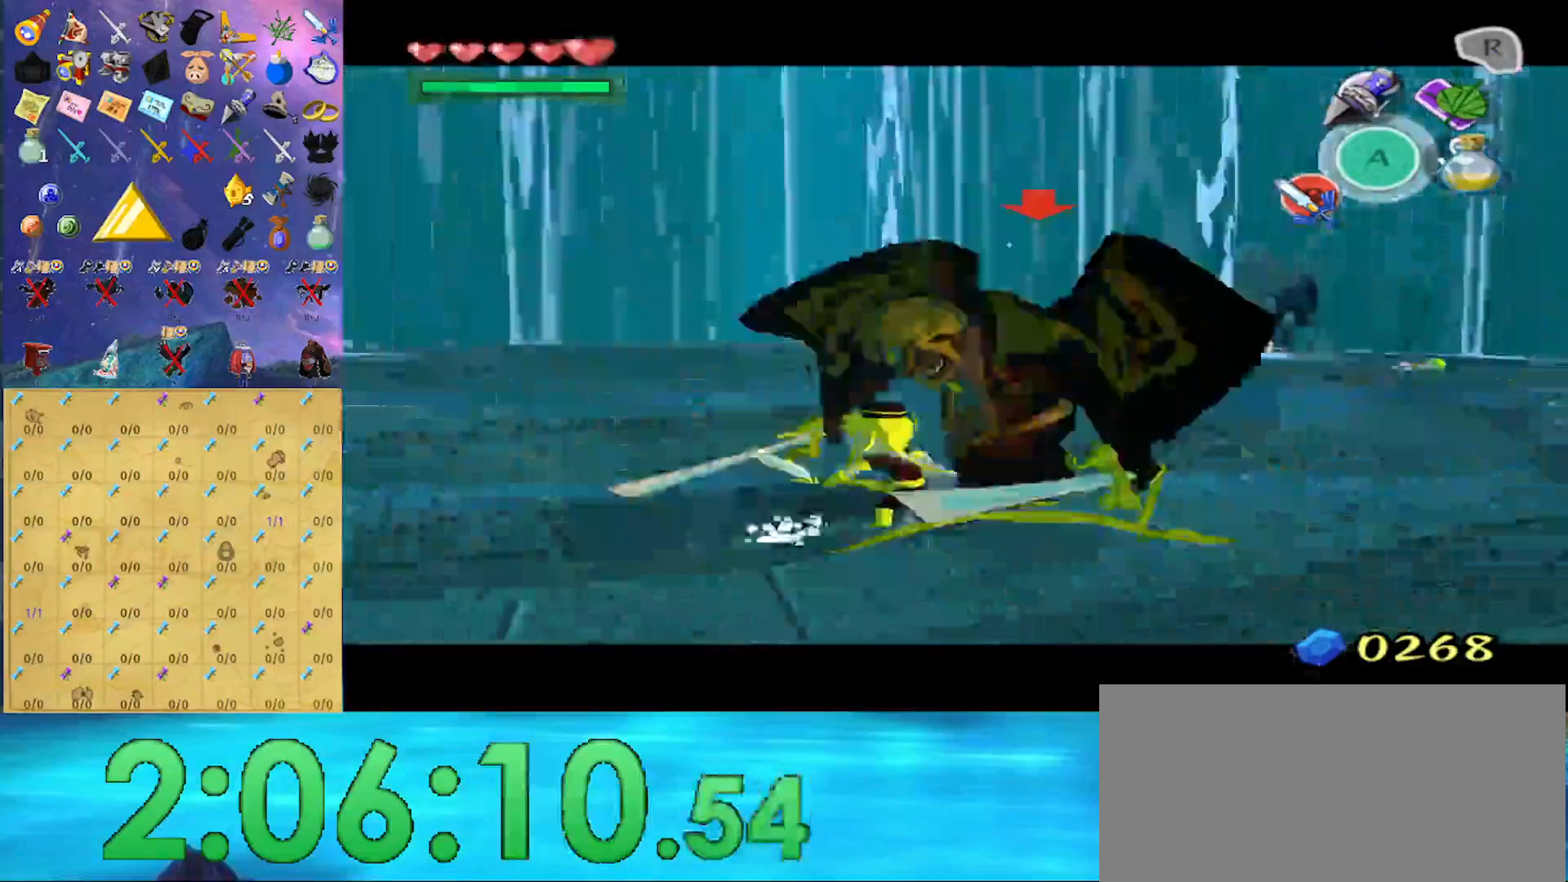
{"buttons": [], "left_stick": "up", "right_stick": "center", "events": [[67, "A", "up"], [233, "right_stick", "left"], [433, "right_stick", "center"]]}
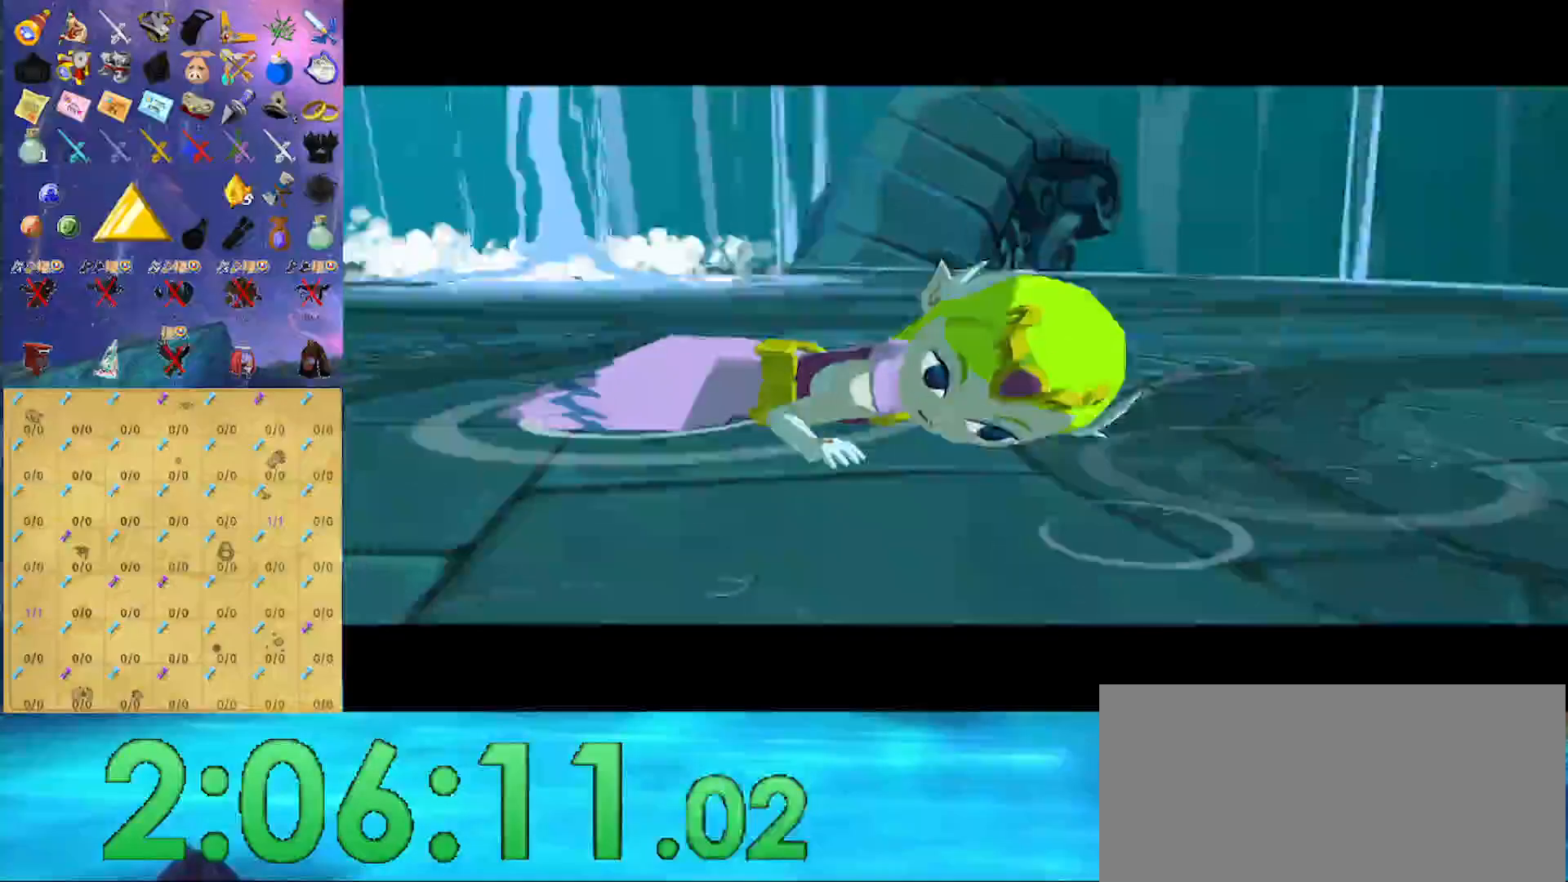
{"buttons": [], "left_stick": "up", "right_stick": "left", "events": [[167, "left_stick", "center"], [367, "left_stick", "up"], [367, "right_stick", "left"]]}
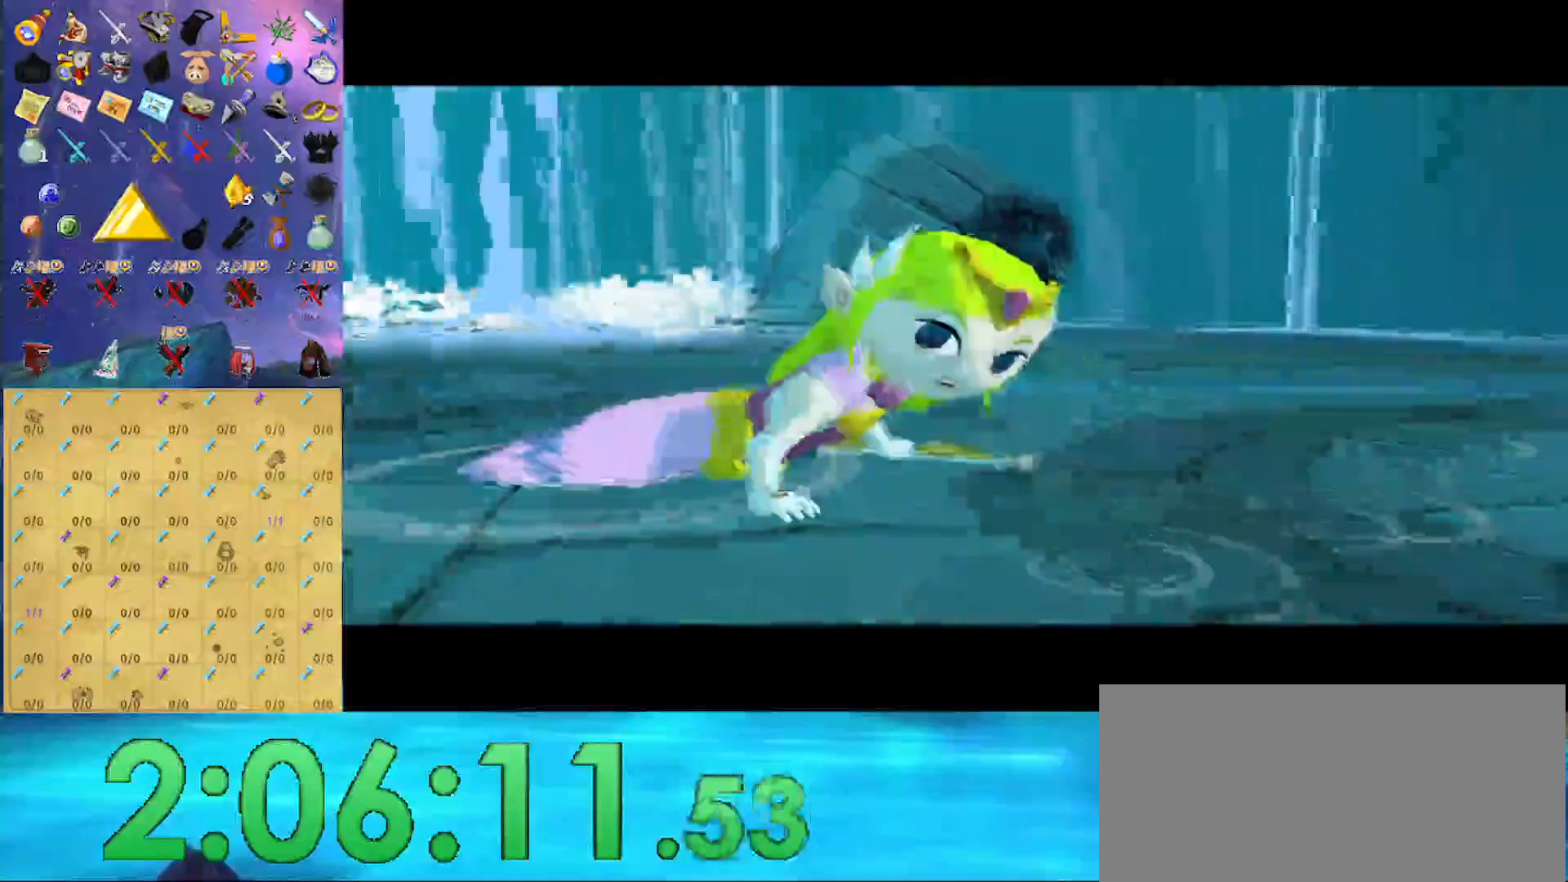
{"buttons": [], "left_stick": "up", "right_stick": "center", "events": [[33, "right_stick", "center"]]}
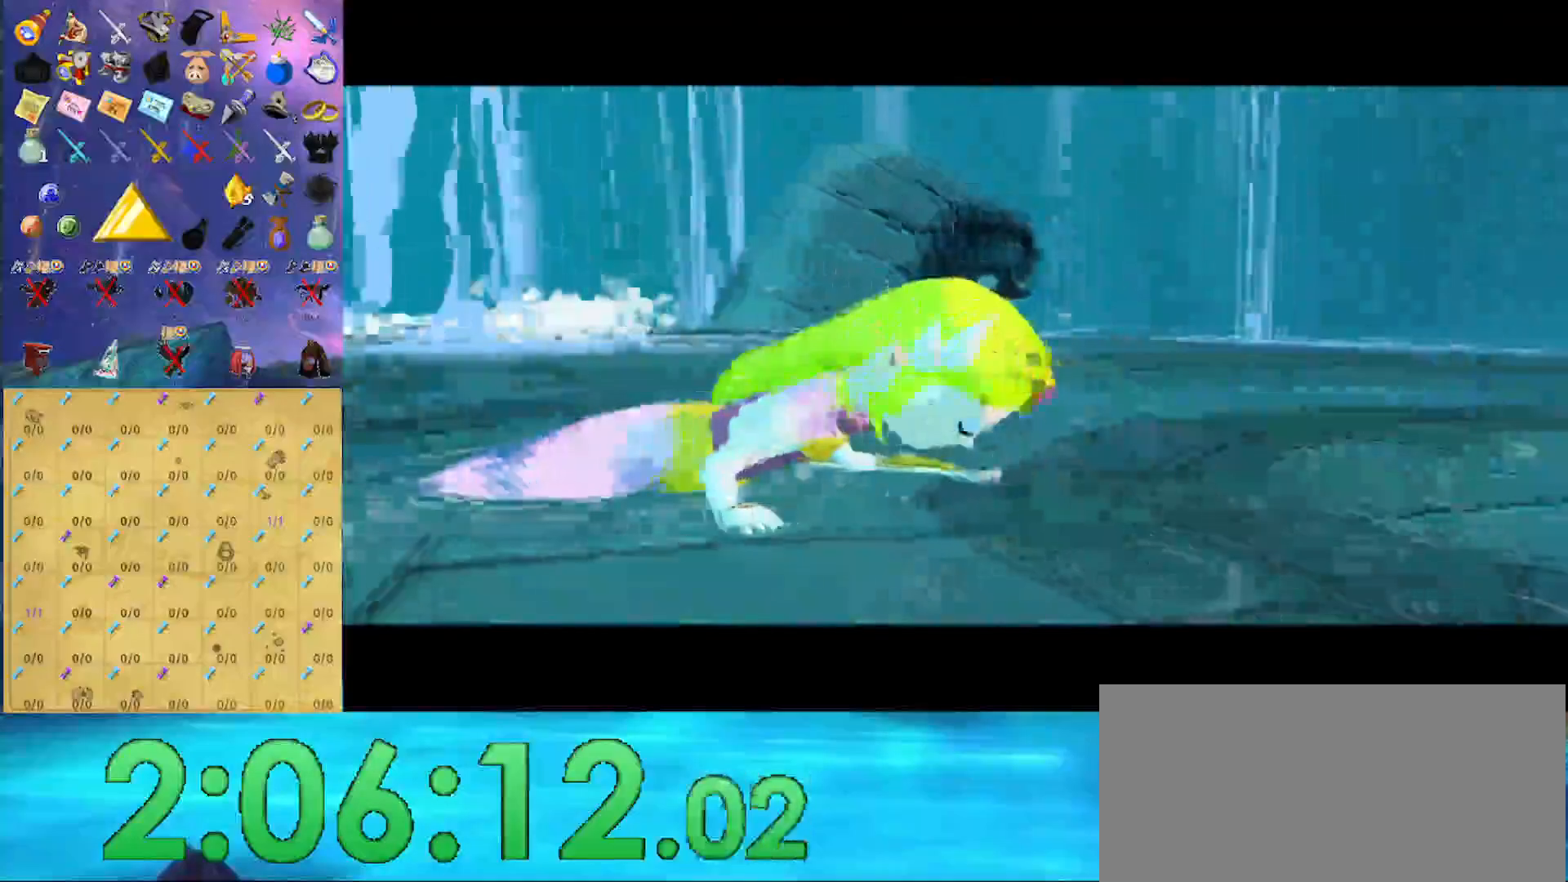
{"buttons": [], "left_stick": "up", "right_stick": "center", "events": []}
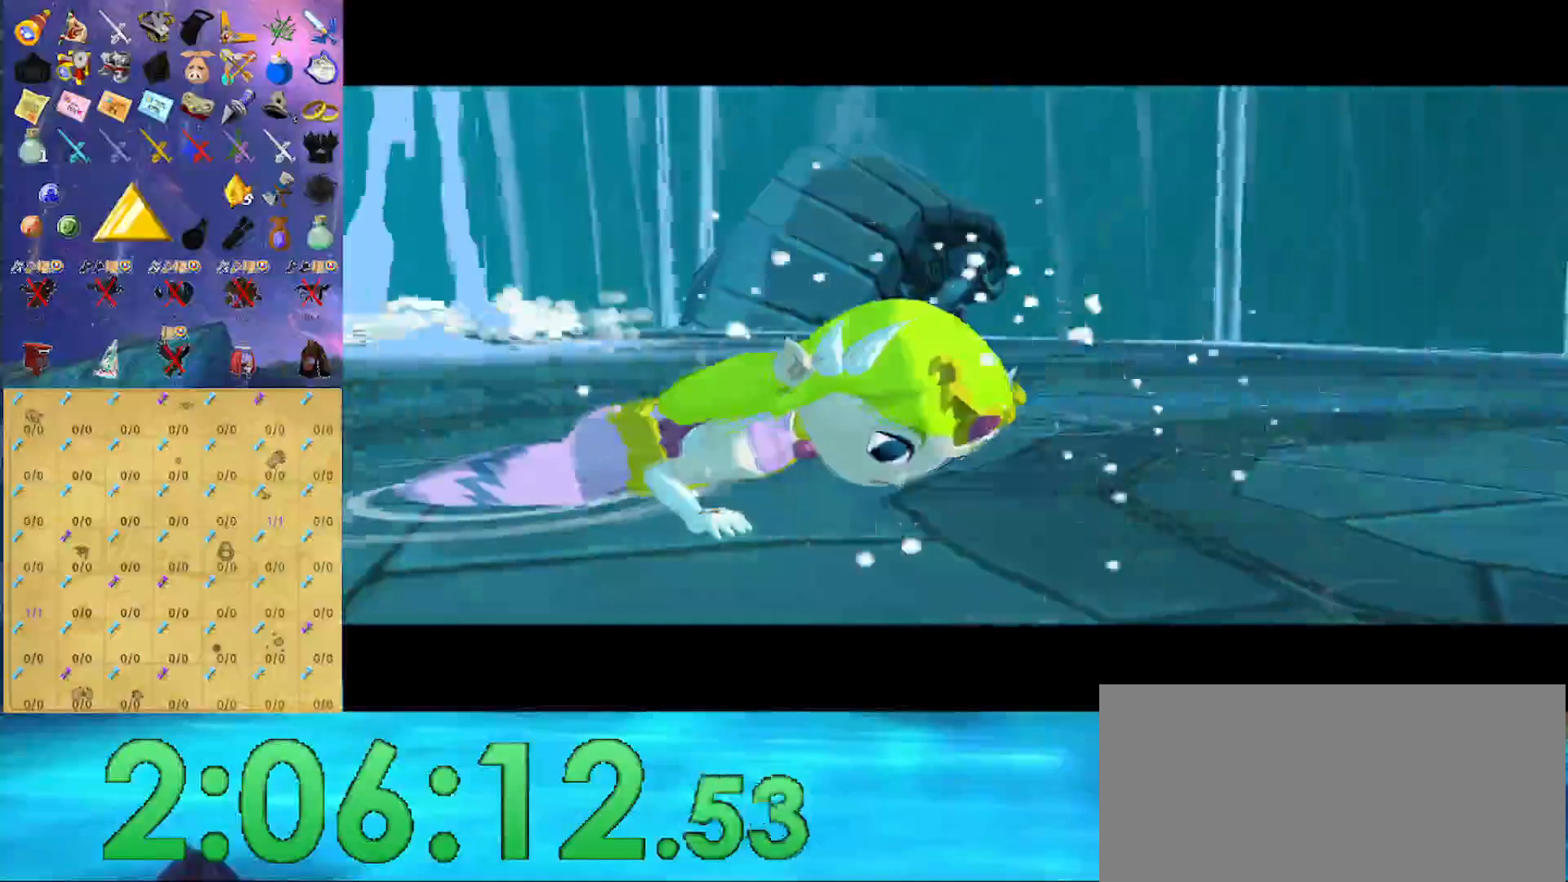
{"buttons": [], "left_stick": "up", "right_stick": "center", "events": []}